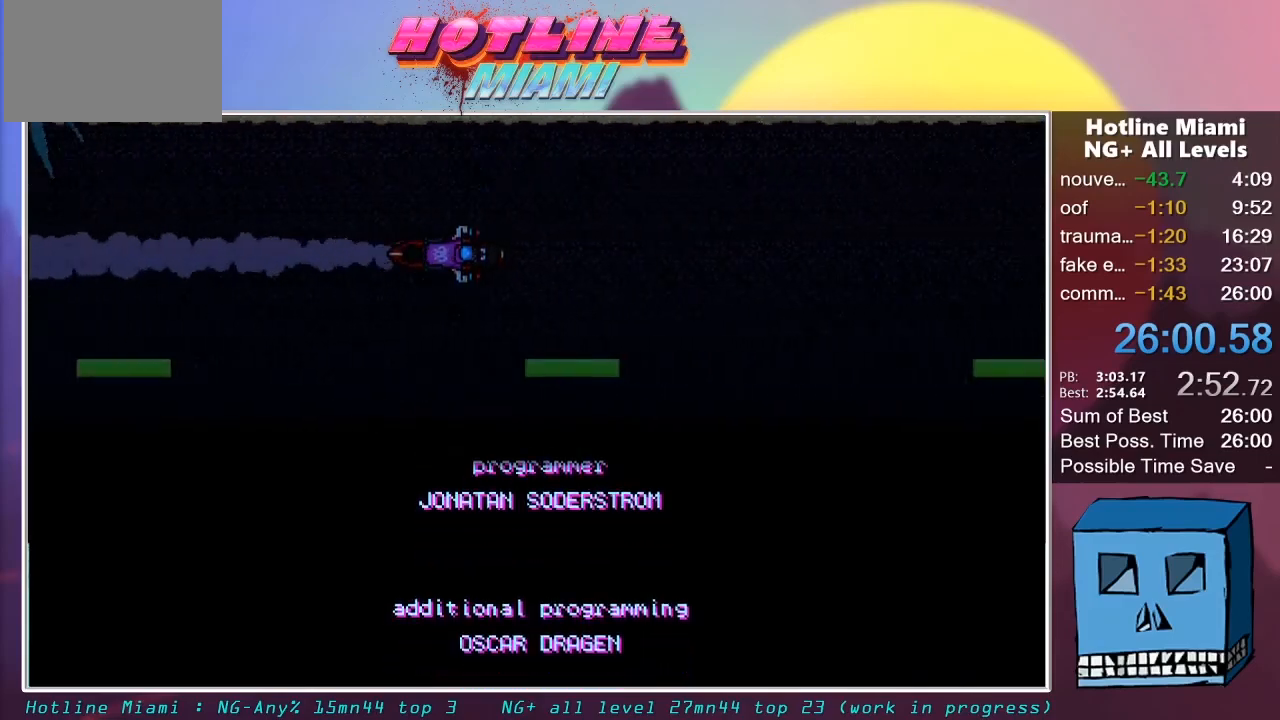
Gameplay with keyboard and mouse; each line is a JSON object with the keys and mouse buttons held at the frame after it. "events" lists presses ("down") and releases ("up") of "alt", "d", "escape", "f4", "q", "s", "shift", "space", "z", "mouse_left", "mouse_wheel" and "mouse_right" between this image and that frame as [ms after this image, input, new state], when the widget could be followed in between. "mouse_left", "mouse_wheel", "mouse_right" = the "left", "wheel", "right" buttons of the "mouse" list. No other keys are recorded. "wheel" means that the mouse wheel is clicked or scrolled. "mouse_move" is the direction in which the mouse moves at that frame (one of eight, or "still"), when it could be read.
{"keys": [], "mouse": [], "mouse_move": "right", "events": []}
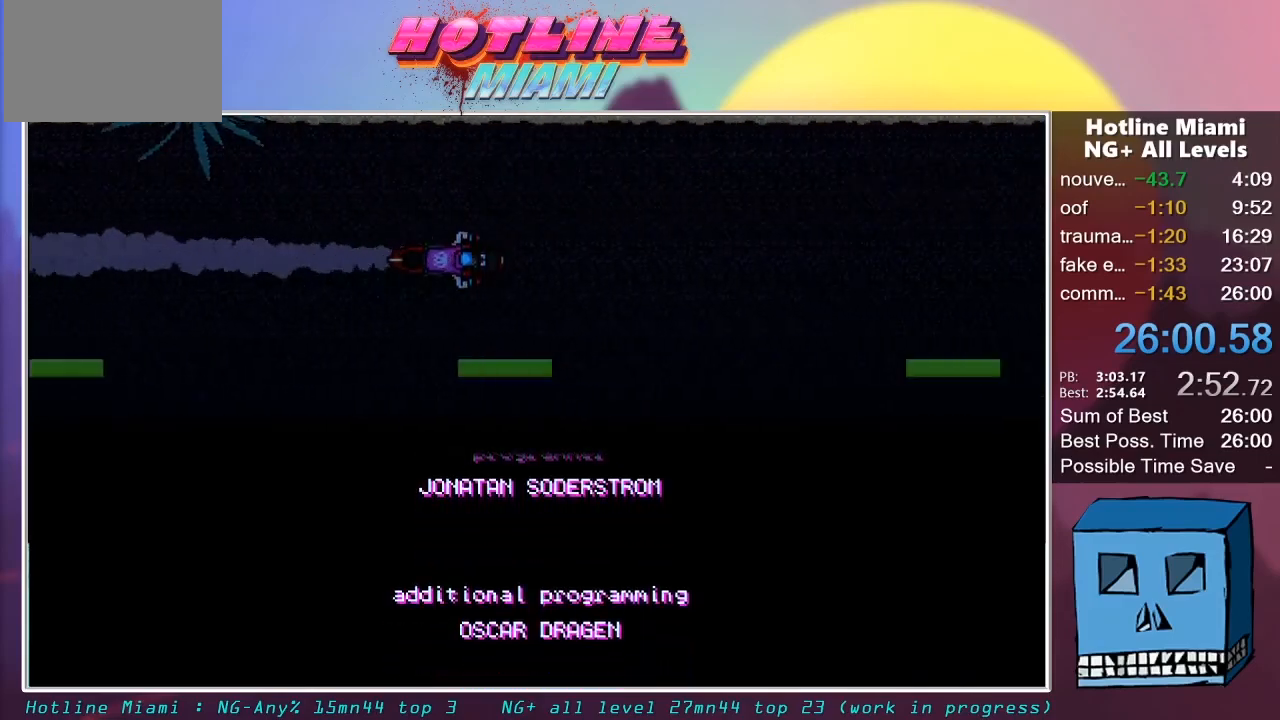
{"keys": [], "mouse": [], "mouse_move": "up", "events": []}
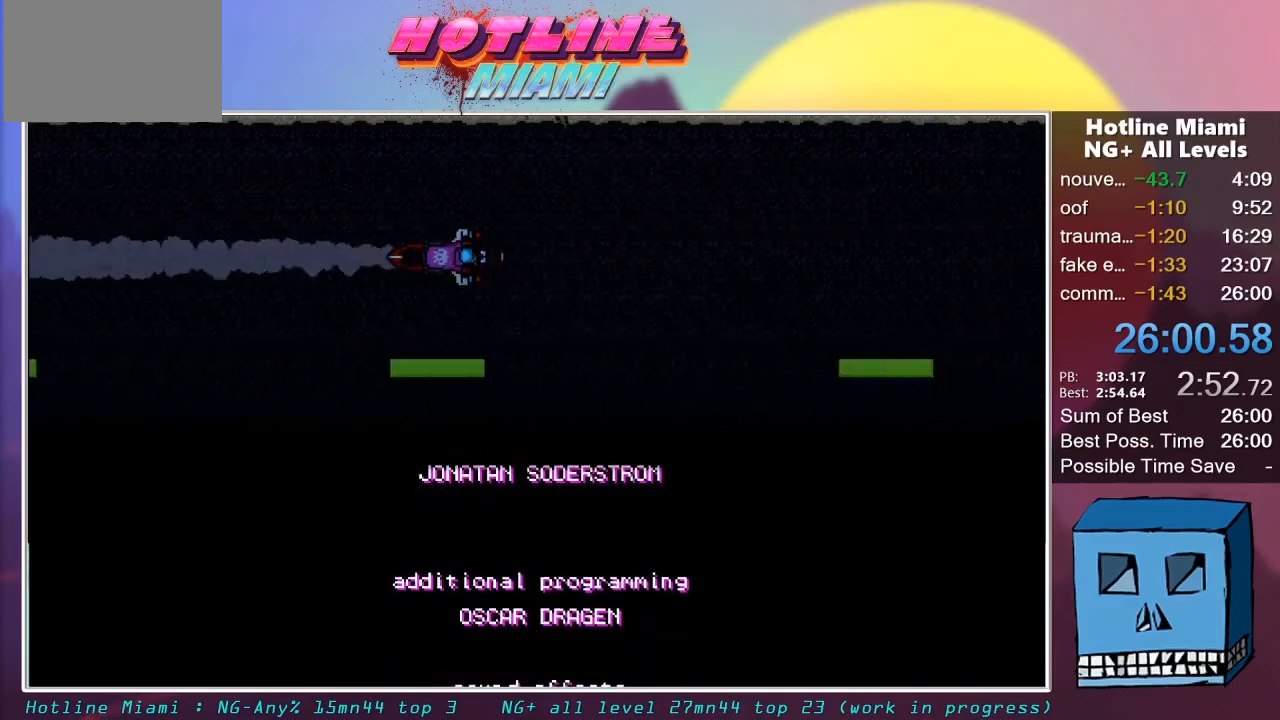
{"keys": [], "mouse": ["left"], "mouse_move": "still", "events": [[400, "mouse_left", "down"]]}
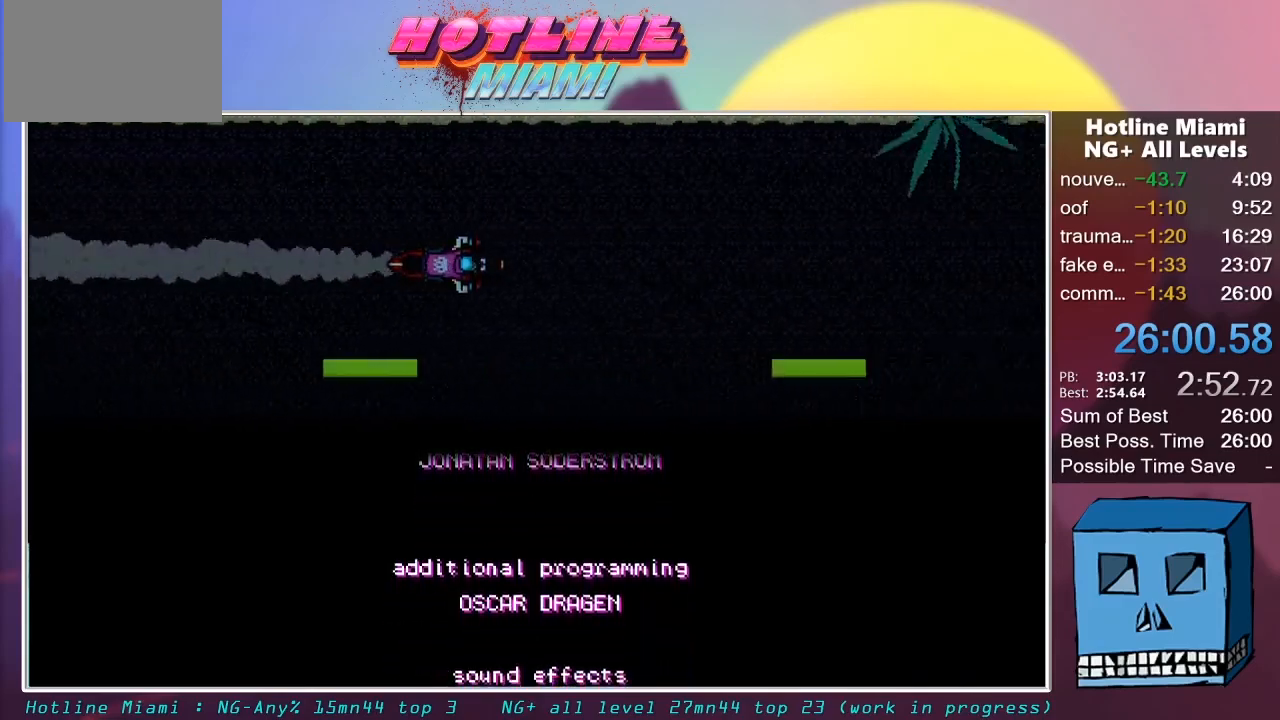
{"keys": [], "mouse": [], "mouse_move": "still", "events": [[33, "mouse_left", "up"]]}
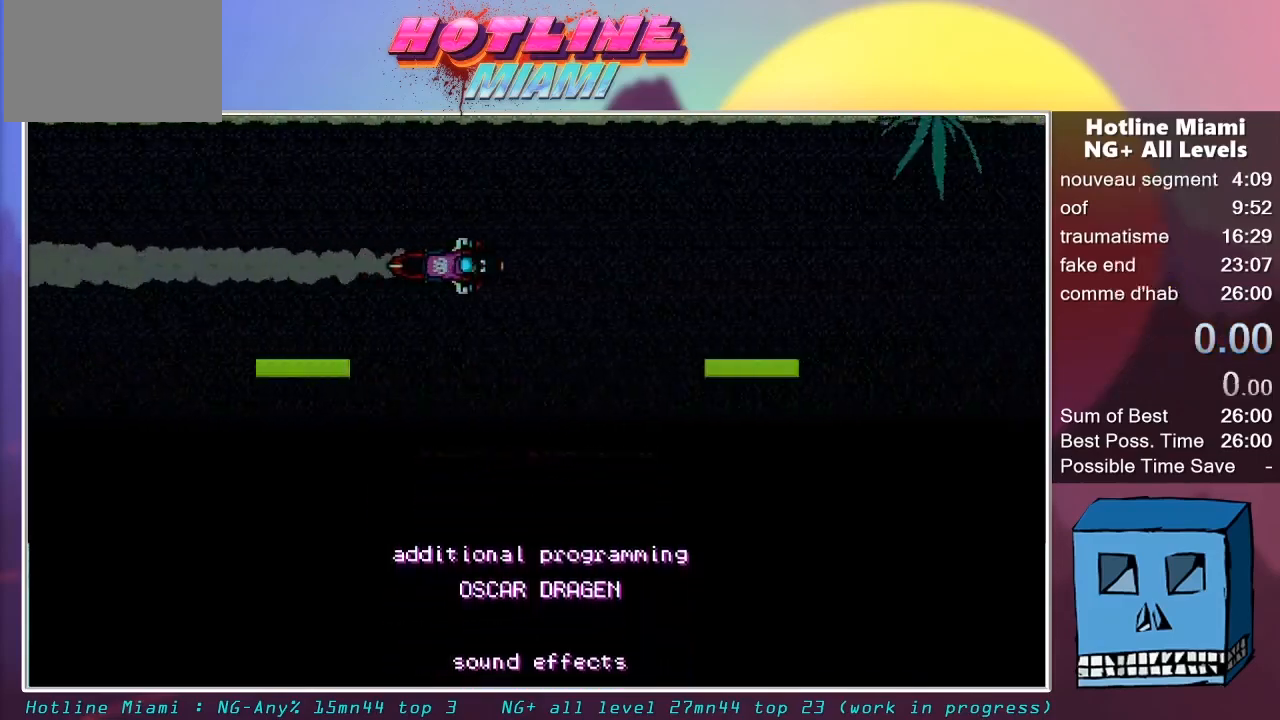
{"keys": [], "mouse": ["right"], "mouse_move": "left", "events": [[383, "mouse_right", "down"]]}
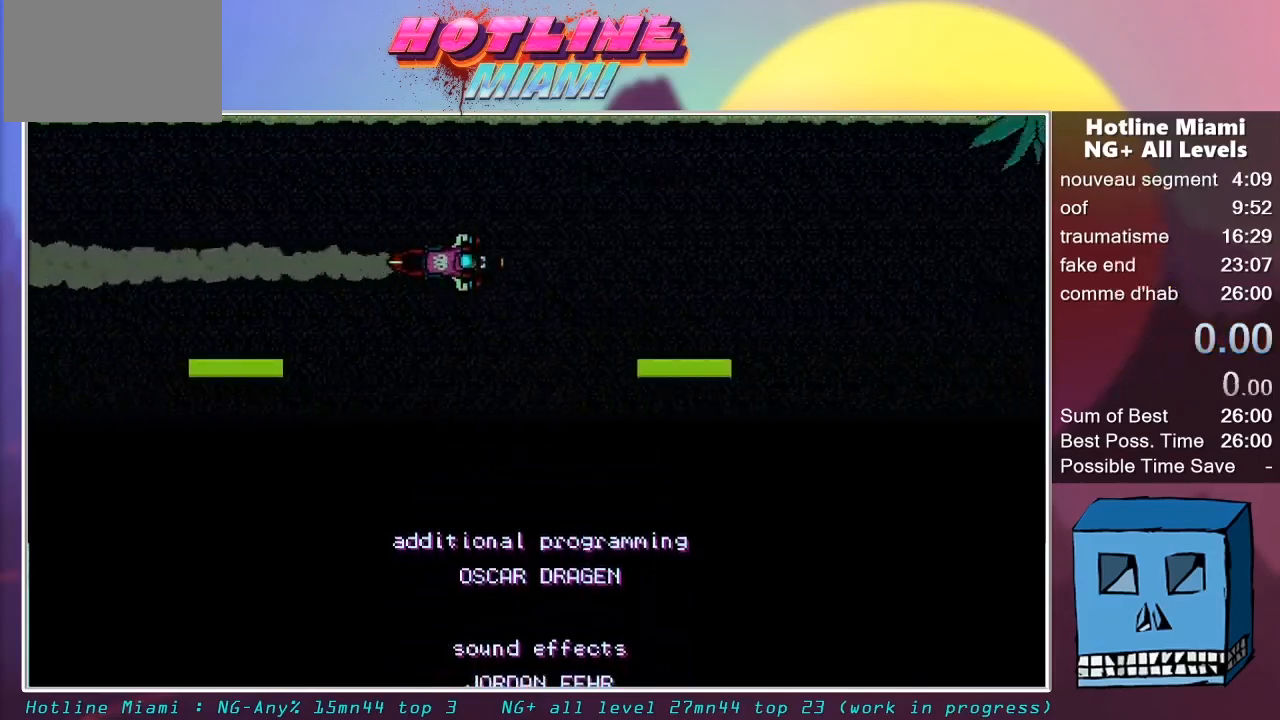
{"keys": ["alt"], "mouse": [], "mouse_move": "still", "events": [[17, "mouse_right", "up"], [350, "alt", "down"]]}